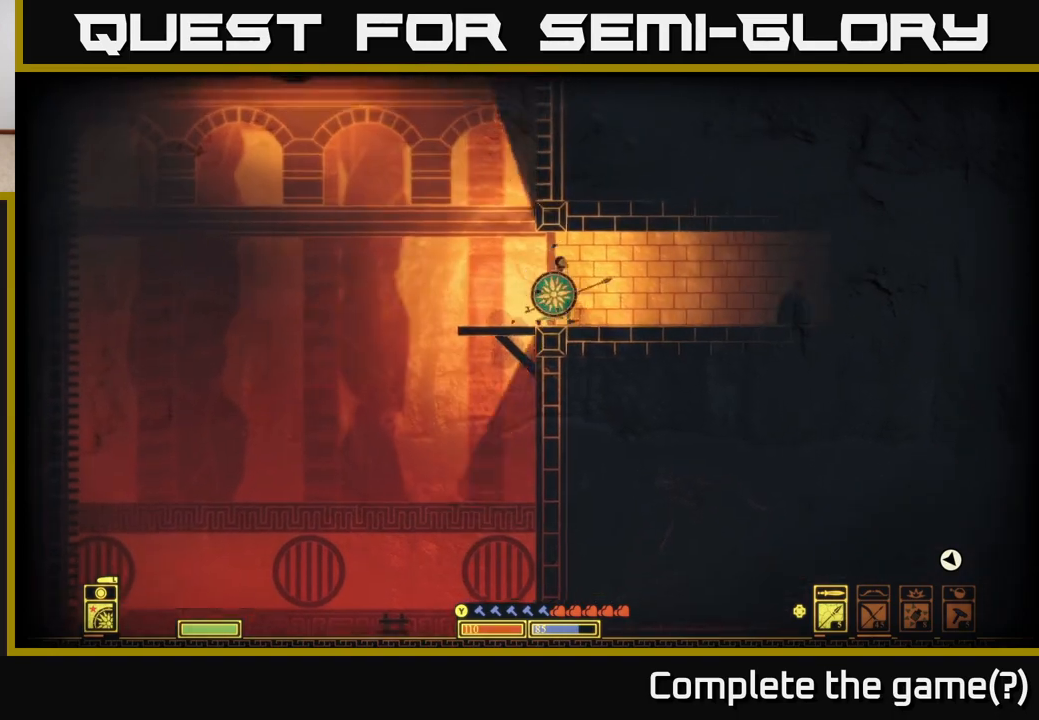
Gameplay with a controller (Xbox layout); each line is a JSON object with the inputs held at the frame after it. "events" lists button and stick changes between this image and that frame as [ms after this image, input, new state], when the widget could be followed in between.
{"buttons": ["A"], "left_stick": "right", "right_stick": "center", "events": [[50, "left_stick", "left"], [317, "A", "down"], [350, "left_stick", "right"]]}
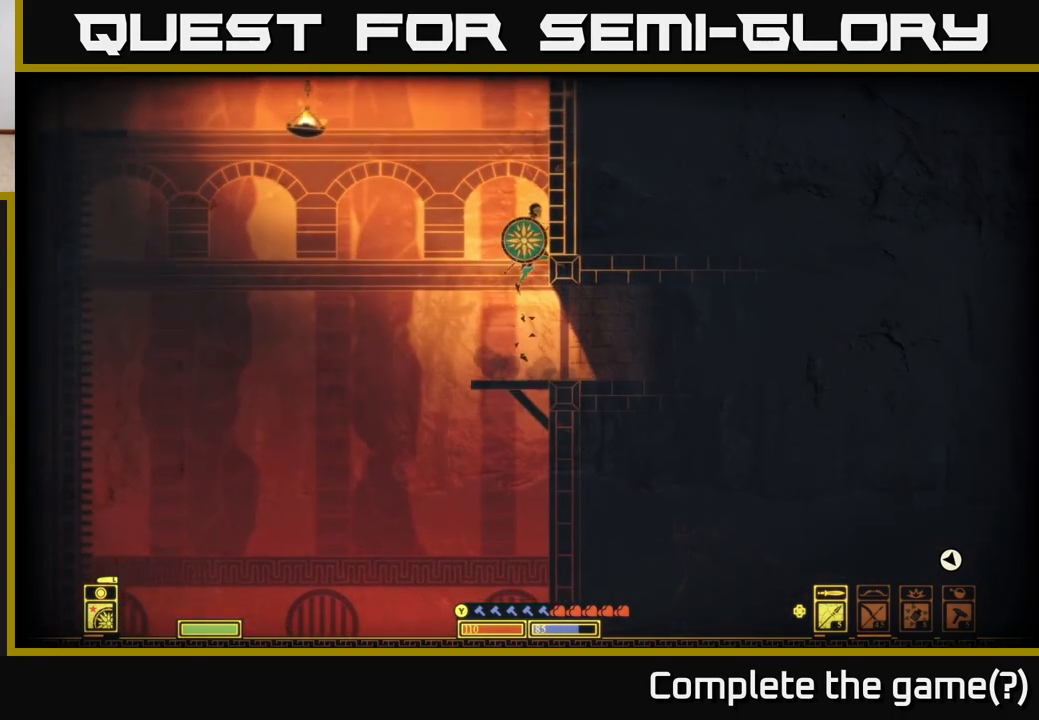
{"buttons": [], "left_stick": "right", "right_stick": "center", "events": [[117, "A", "up"], [217, "A", "down"], [483, "A", "up"]]}
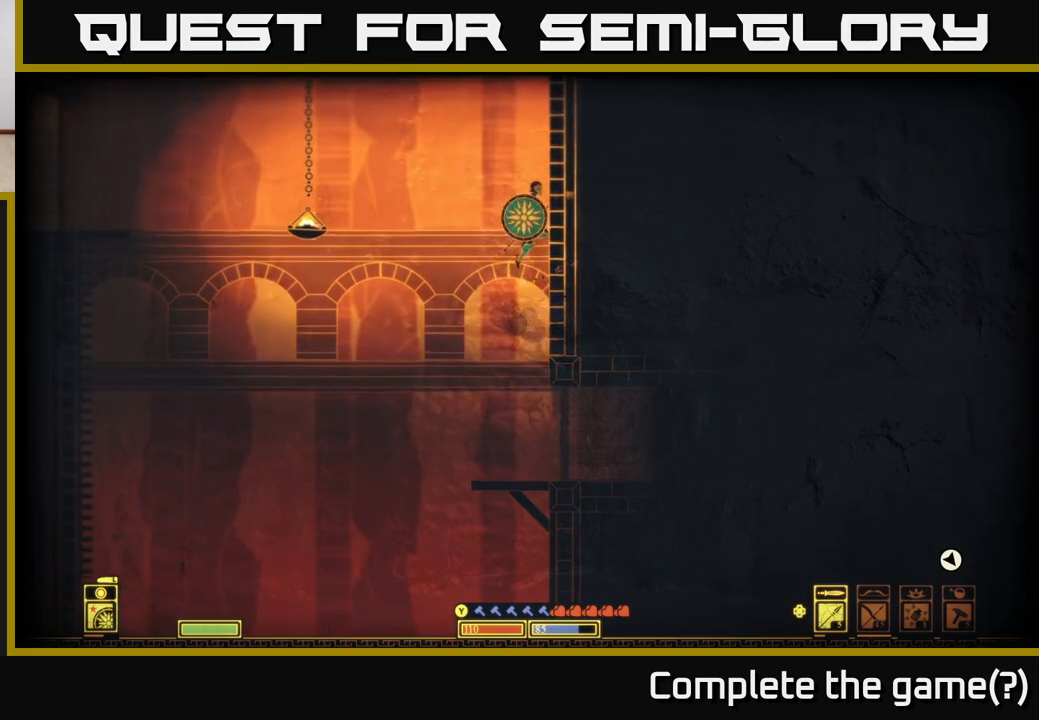
{"buttons": ["A"], "left_stick": "right", "right_stick": "center", "events": [[67, "A", "down"], [317, "A", "up"], [367, "A", "down"]]}
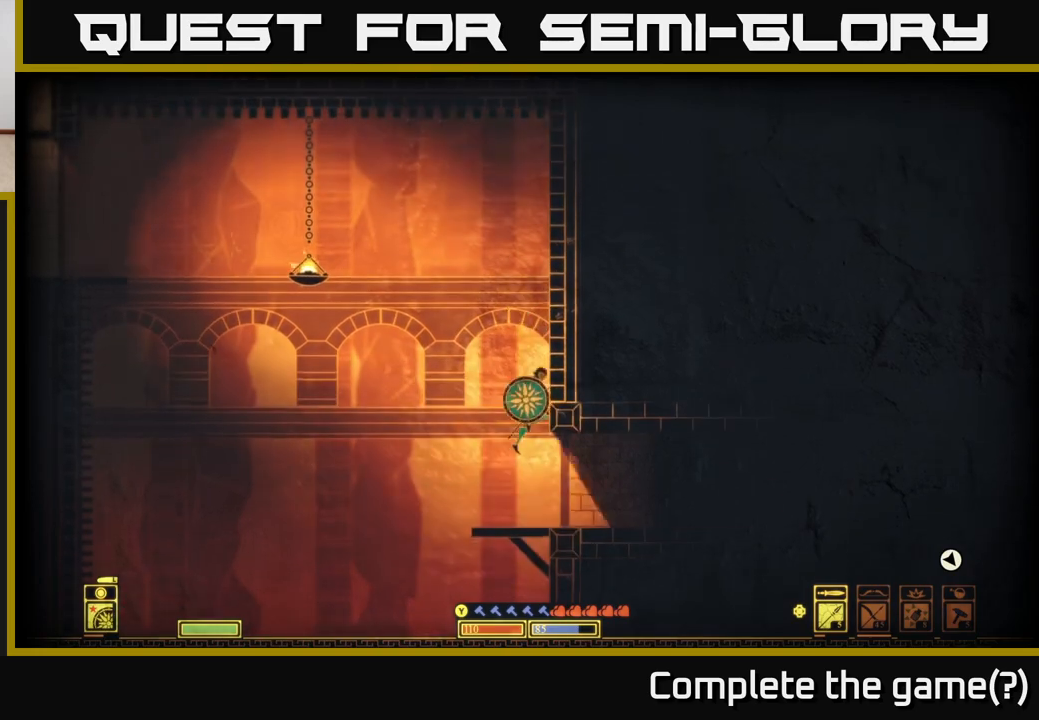
{"buttons": ["A"], "left_stick": "right", "right_stick": "center", "events": [[133, "A", "up"], [217, "left_stick", "left"], [433, "A", "down"], [500, "left_stick", "right"]]}
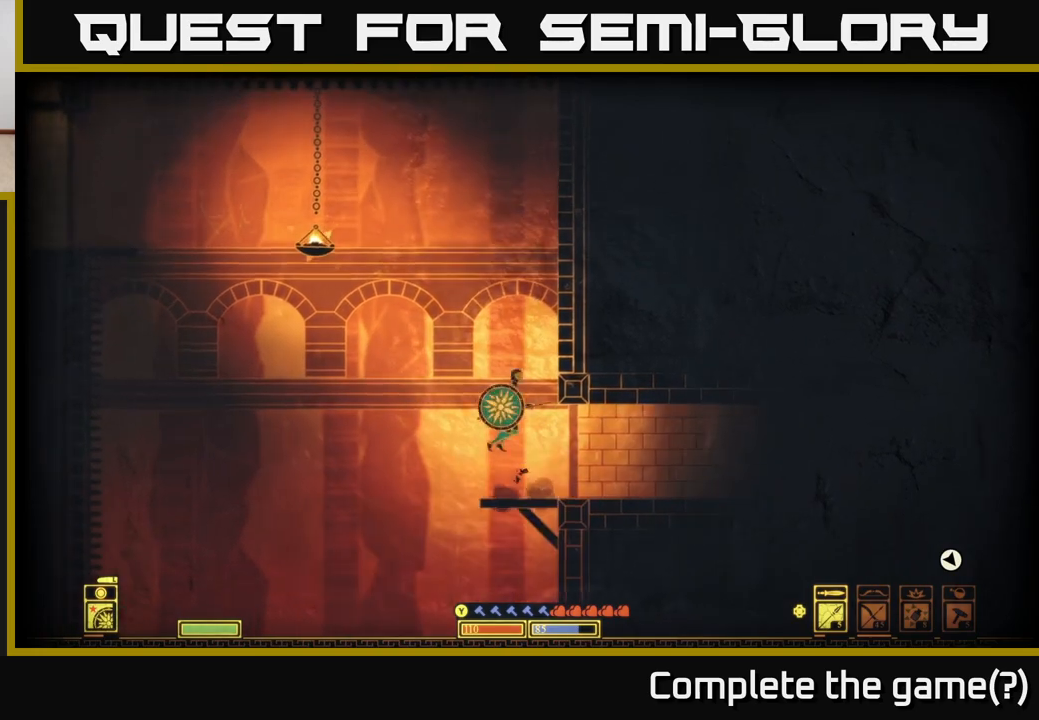
{"buttons": ["A"], "left_stick": "right", "right_stick": "center", "events": [[317, "A", "up"], [417, "A", "down"]]}
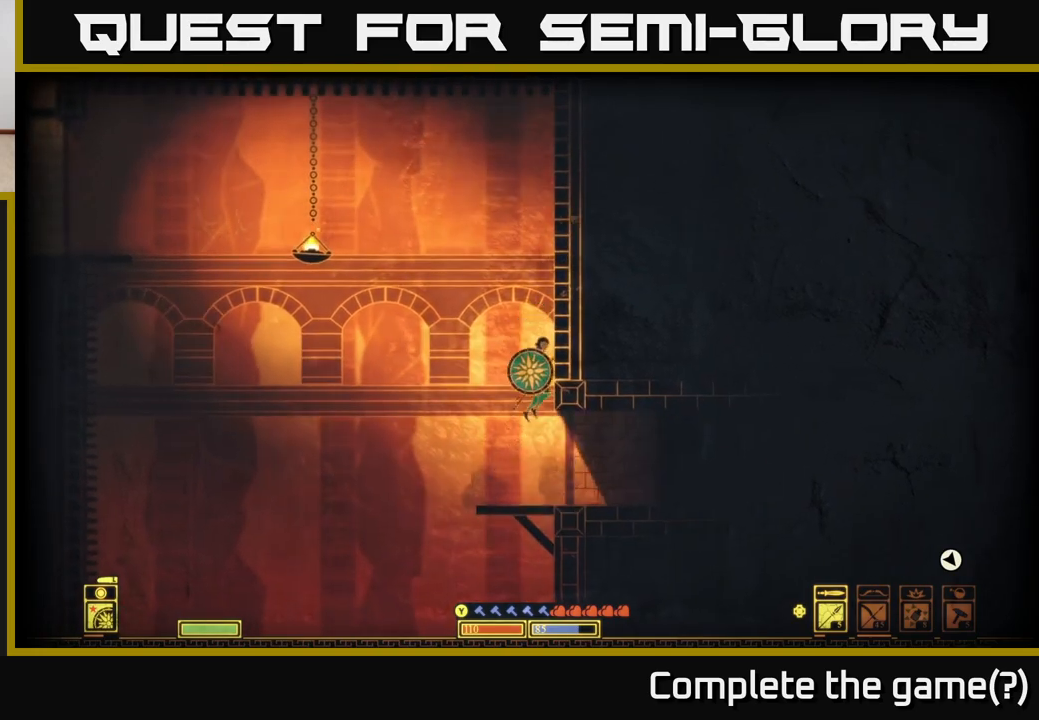
{"buttons": [], "left_stick": "right", "right_stick": "center", "events": [[250, "A", "up"]]}
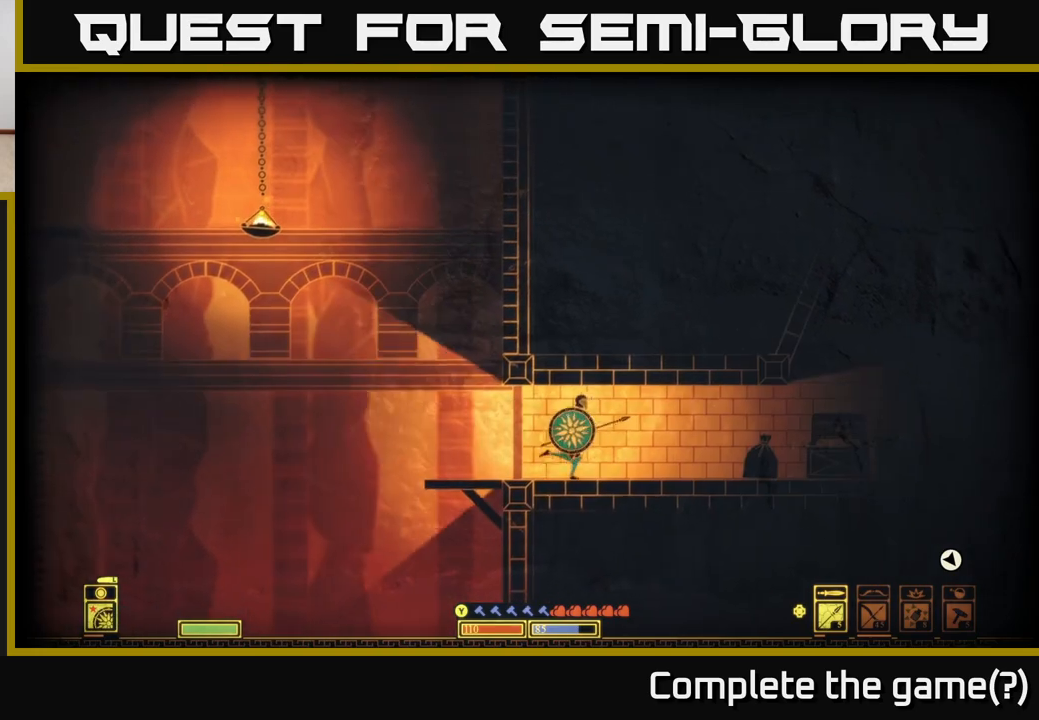
{"buttons": [], "left_stick": "center", "right_stick": "right", "events": [[300, "right_stick", "right"], [483, "left_stick", "center"]]}
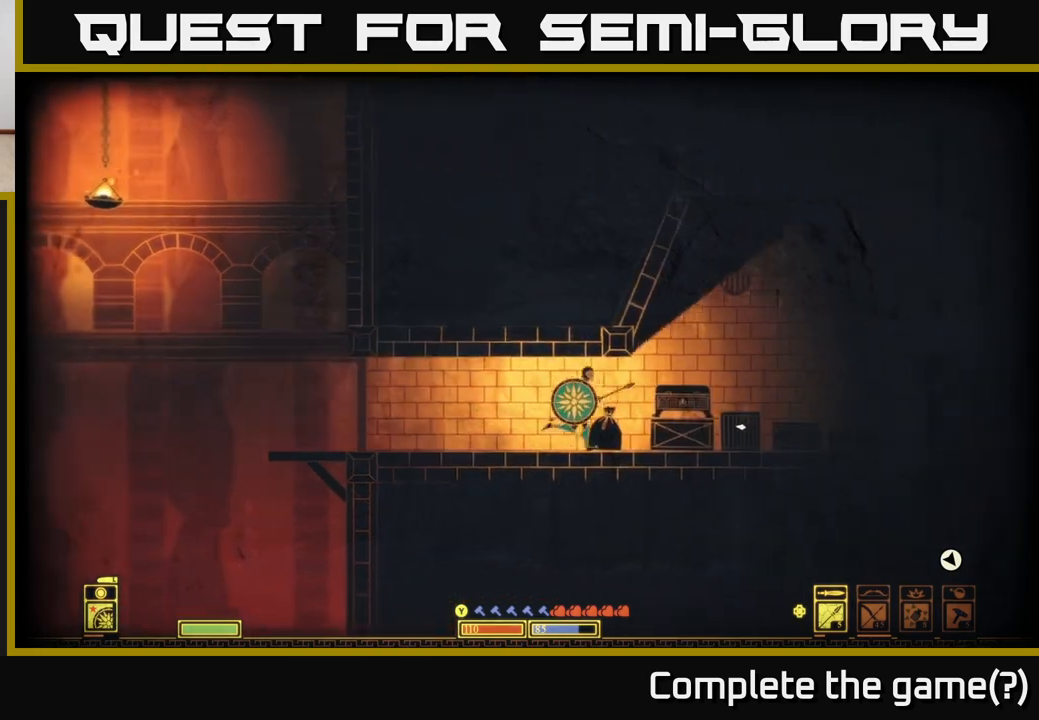
{"buttons": ["R2"], "left_stick": "left", "right_stick": "down-right", "events": [[167, "right_stick", "down-right"], [300, "left_stick", "left"], [417, "R2", "down"]]}
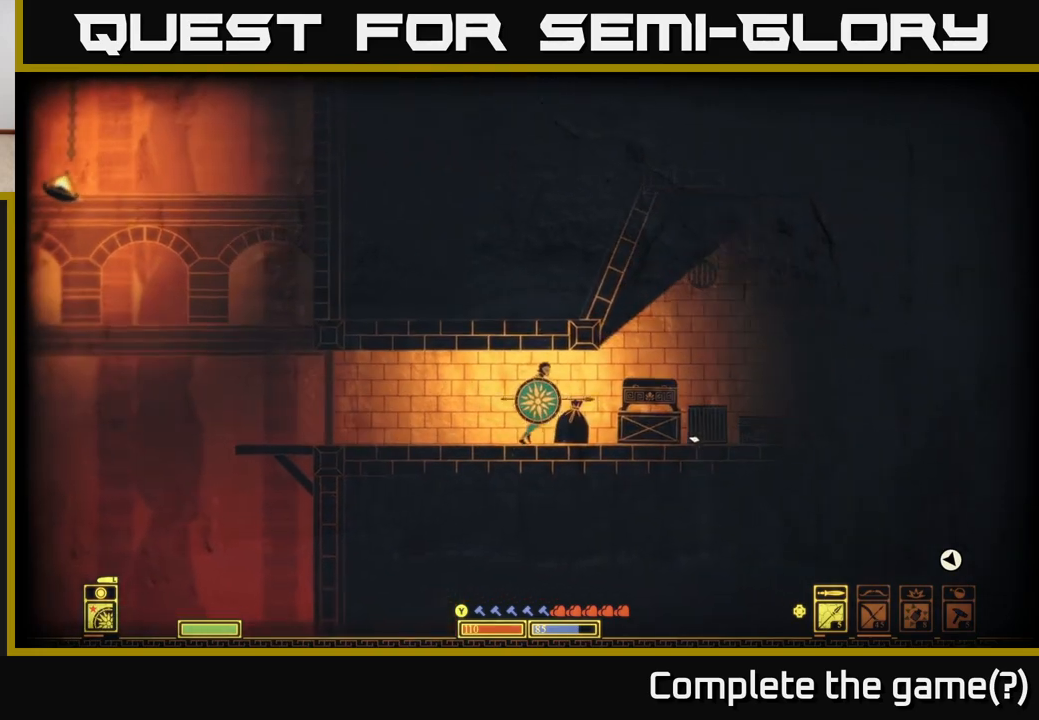
{"buttons": [], "left_stick": "center", "right_stick": "right", "events": [[17, "left_stick", "center"], [33, "R2", "up"], [133, "left_stick", "right"], [217, "right_stick", "right"], [267, "left_stick", "center"]]}
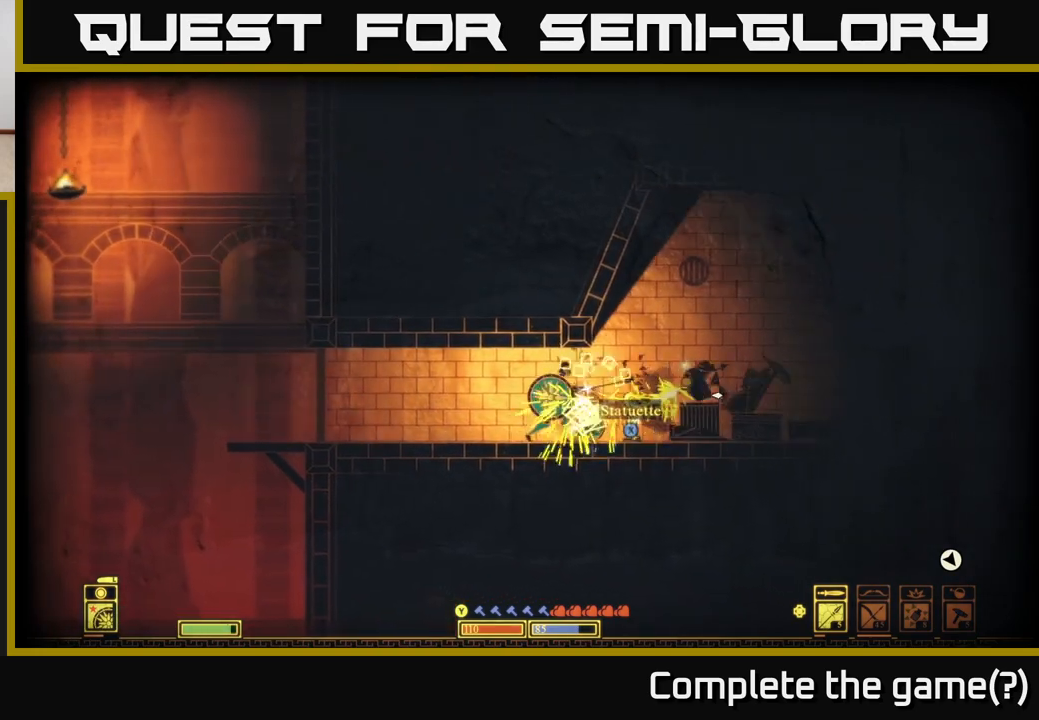
{"buttons": ["X"], "left_stick": "center", "right_stick": "center", "events": [[83, "left_stick", "right"], [267, "right_stick", "center"], [417, "X", "down"], [433, "left_stick", "center"]]}
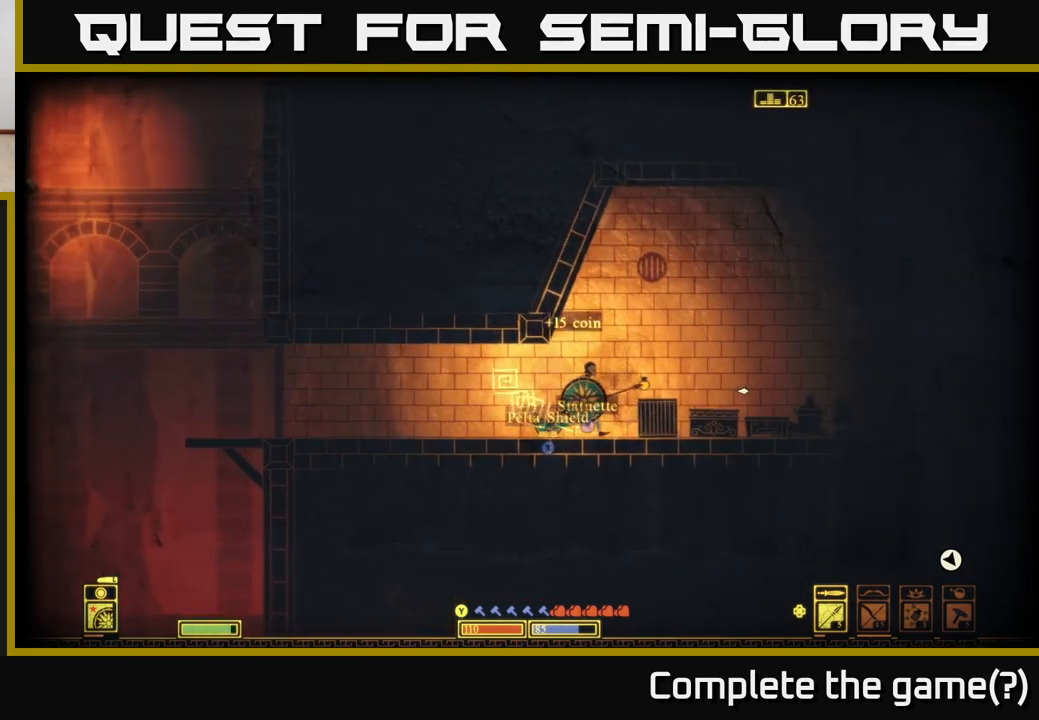
{"buttons": ["X"], "left_stick": "left", "right_stick": "center", "events": [[33, "X", "up"], [83, "X", "down"], [217, "X", "up"], [267, "X", "down"], [333, "left_stick", "left"], [400, "X", "up"], [500, "X", "down"]]}
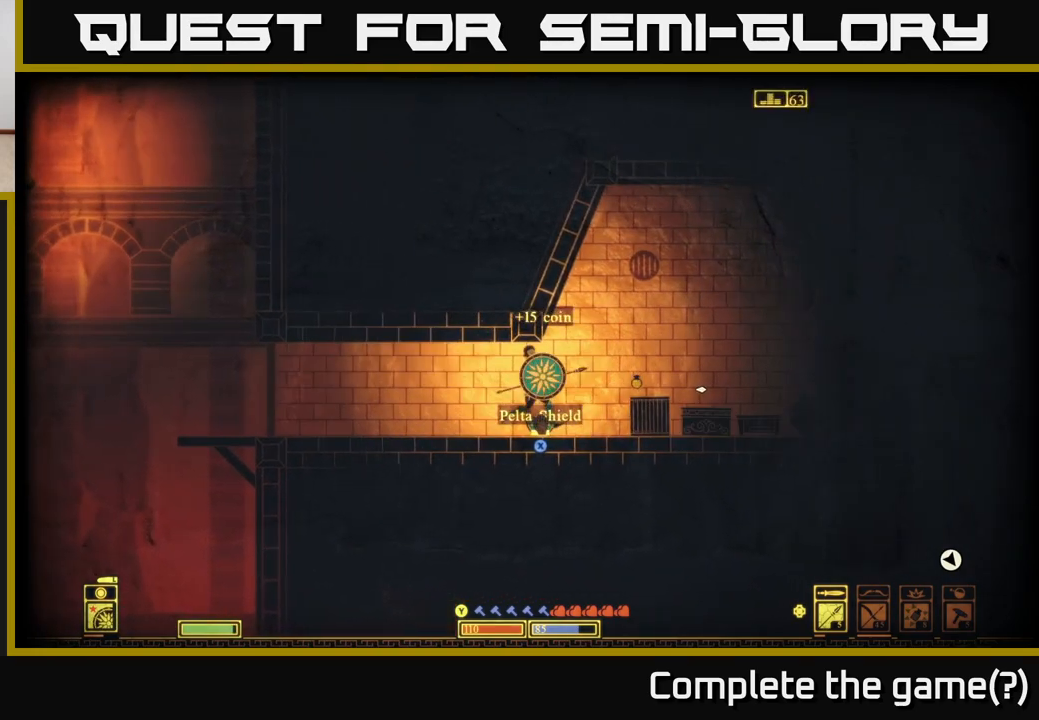
{"buttons": [], "left_stick": "right", "right_stick": "center", "events": [[117, "X", "up"], [133, "left_stick", "center"], [267, "left_stick", "right"]]}
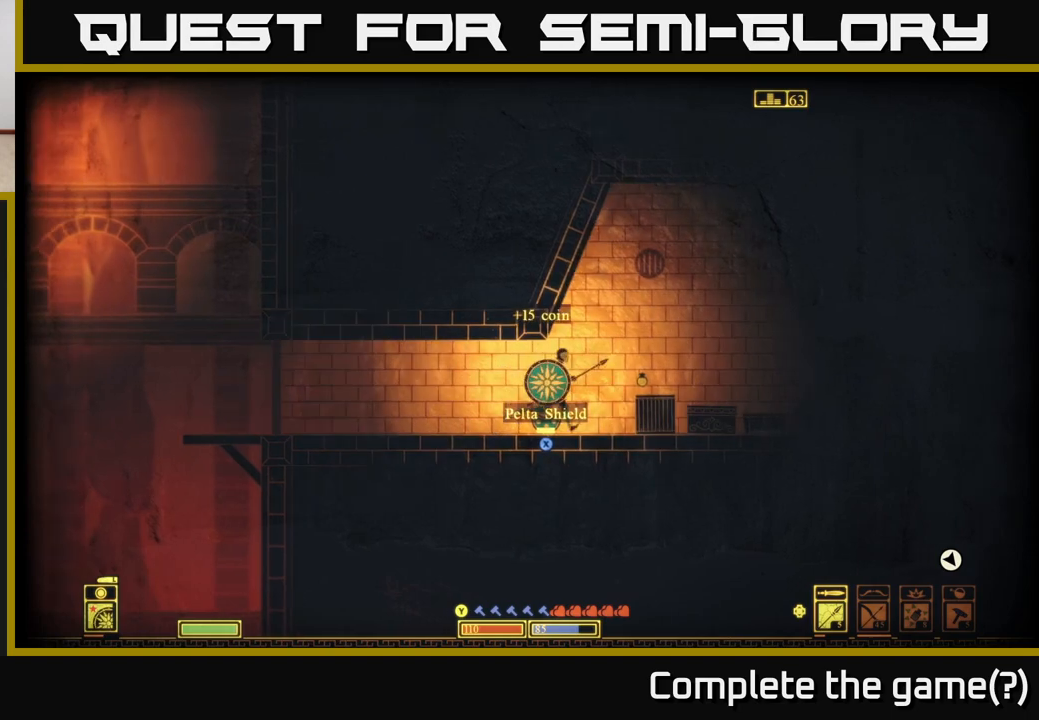
{"buttons": [], "left_stick": "center", "right_stick": "down-right", "events": [[167, "right_stick", "down-right"], [200, "left_stick", "center"], [267, "R2", "down"], [433, "R2", "up"]]}
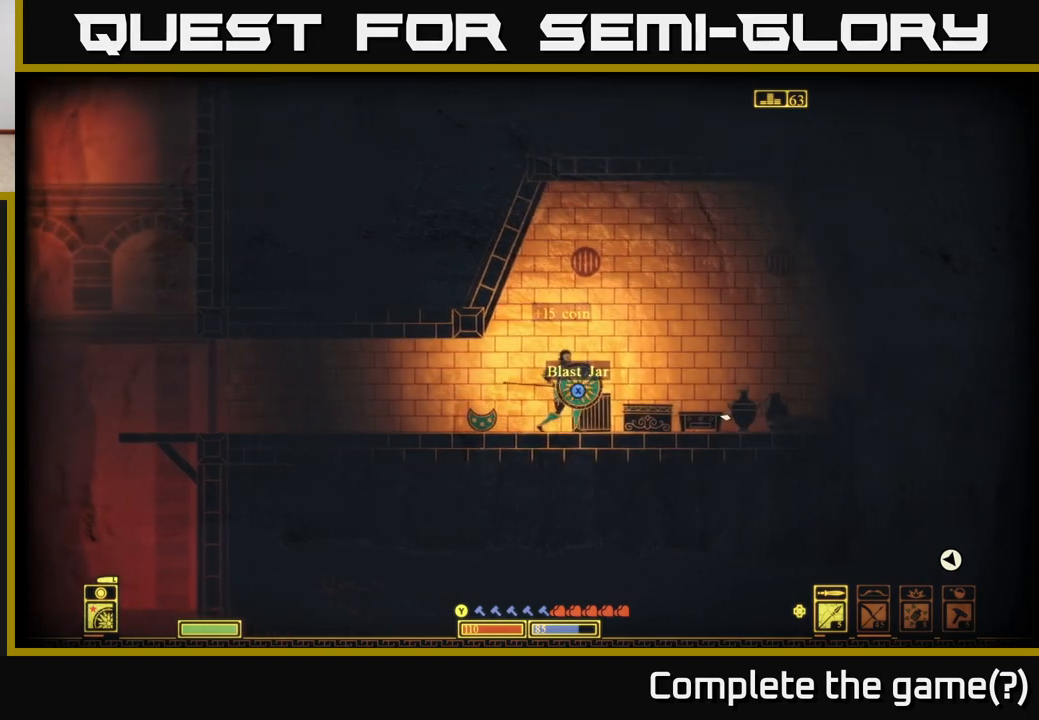
{"buttons": [], "left_stick": "center", "right_stick": "right", "events": [[200, "left_stick", "left"], [367, "left_stick", "center"], [367, "right_stick", "right"]]}
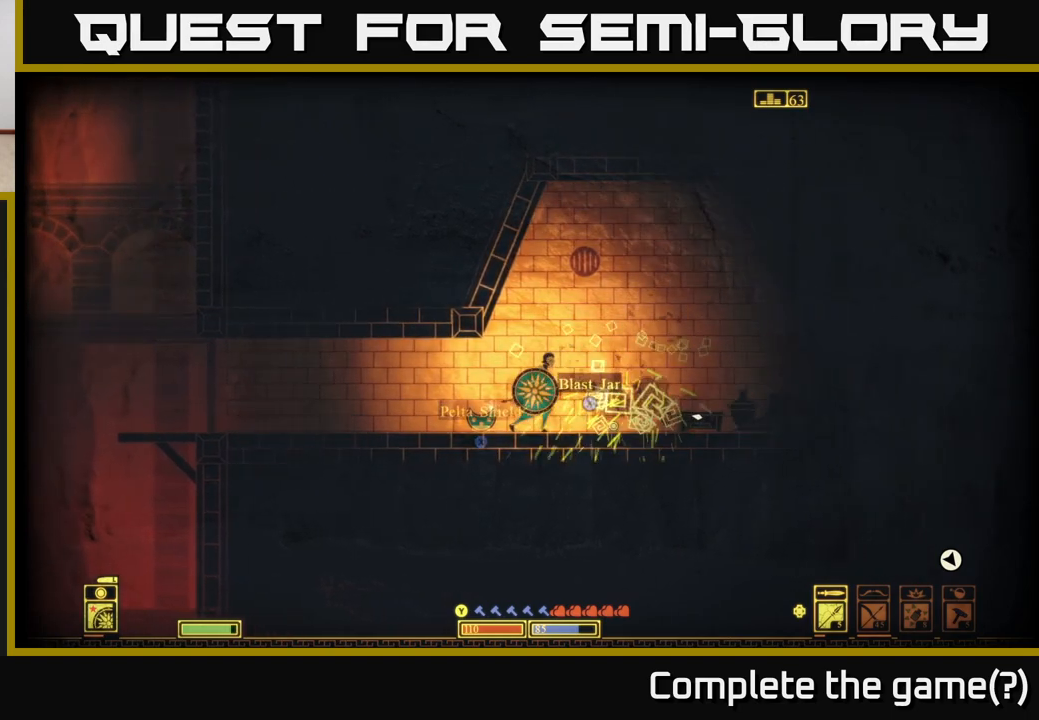
{"buttons": [], "left_stick": "center", "right_stick": "center", "events": [[33, "right_stick", "center"], [133, "left_stick", "right"], [283, "X", "down"], [333, "left_stick", "center"], [417, "X", "up"]]}
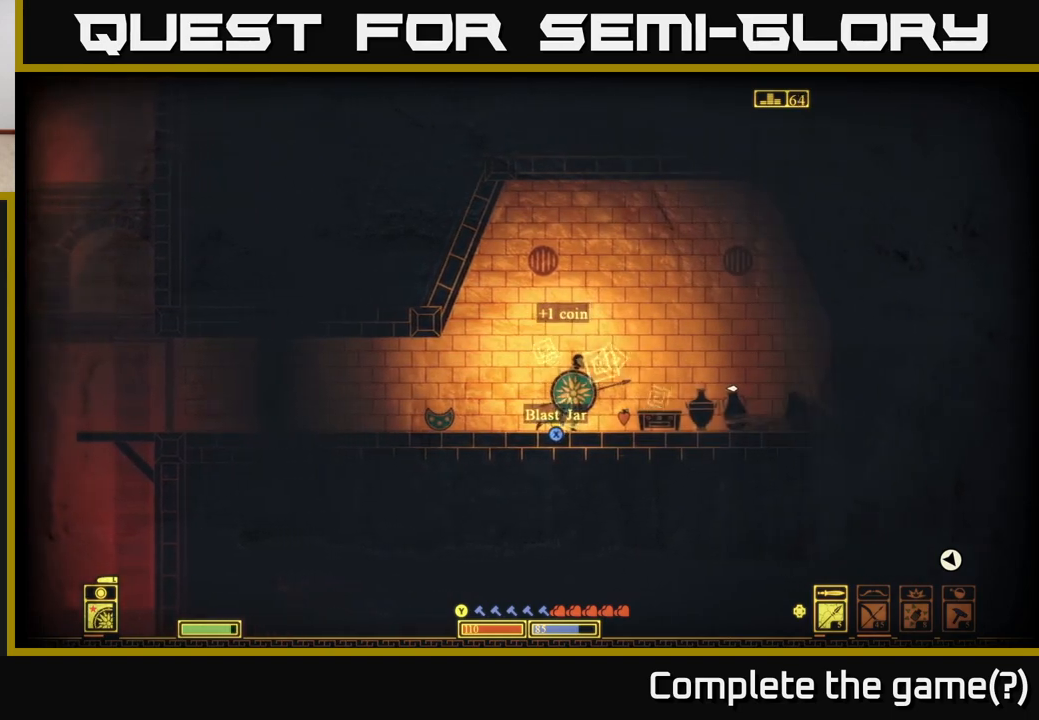
{"buttons": ["X"], "left_stick": "center", "right_stick": "center", "events": [[83, "X", "down"], [233, "X", "up"], [300, "X", "down"]]}
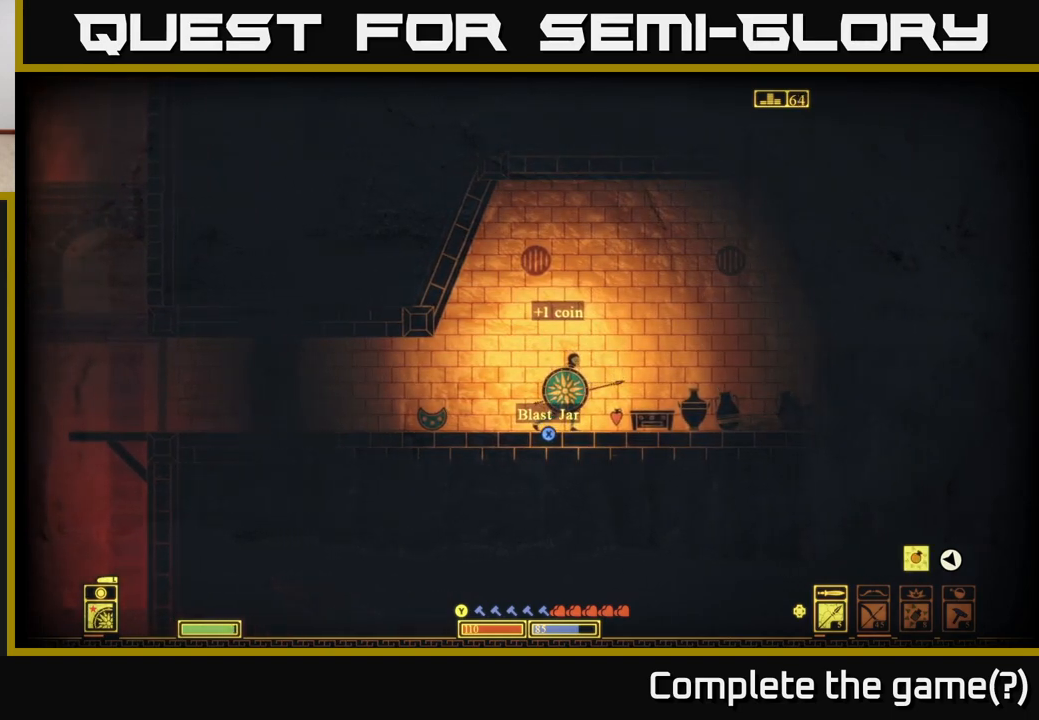
{"buttons": [], "left_stick": "center", "right_stick": "center", "events": [[250, "X", "up"]]}
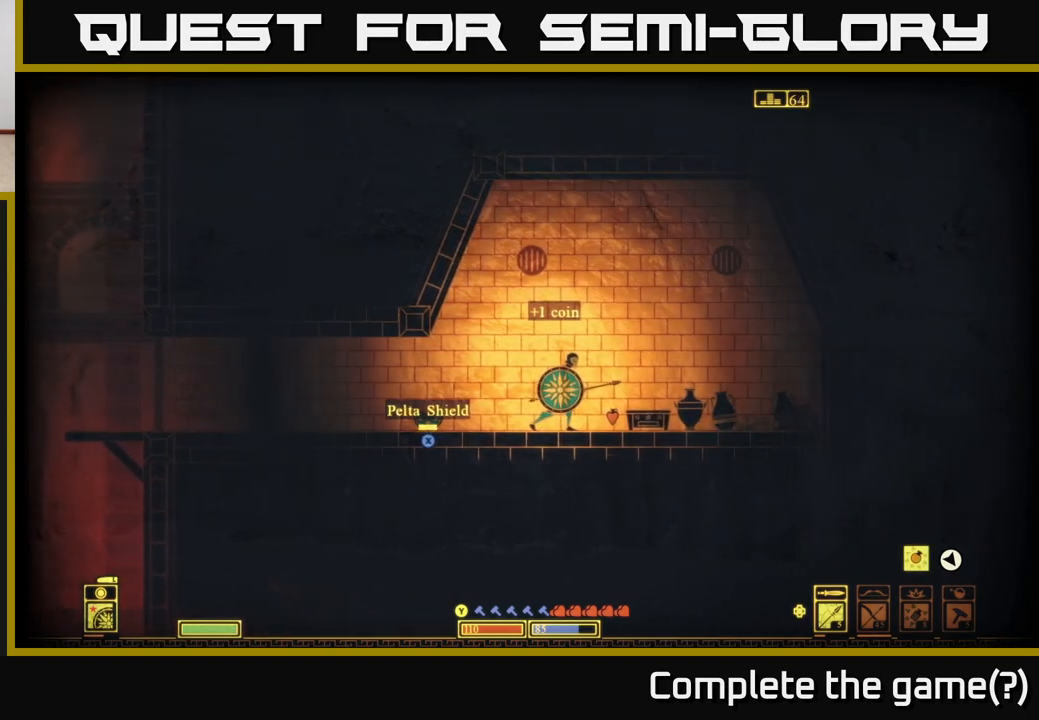
{"buttons": [], "left_stick": "left", "right_stick": "center", "events": [[150, "left_stick", "right"], [367, "left_stick", "center"], [500, "left_stick", "left"]]}
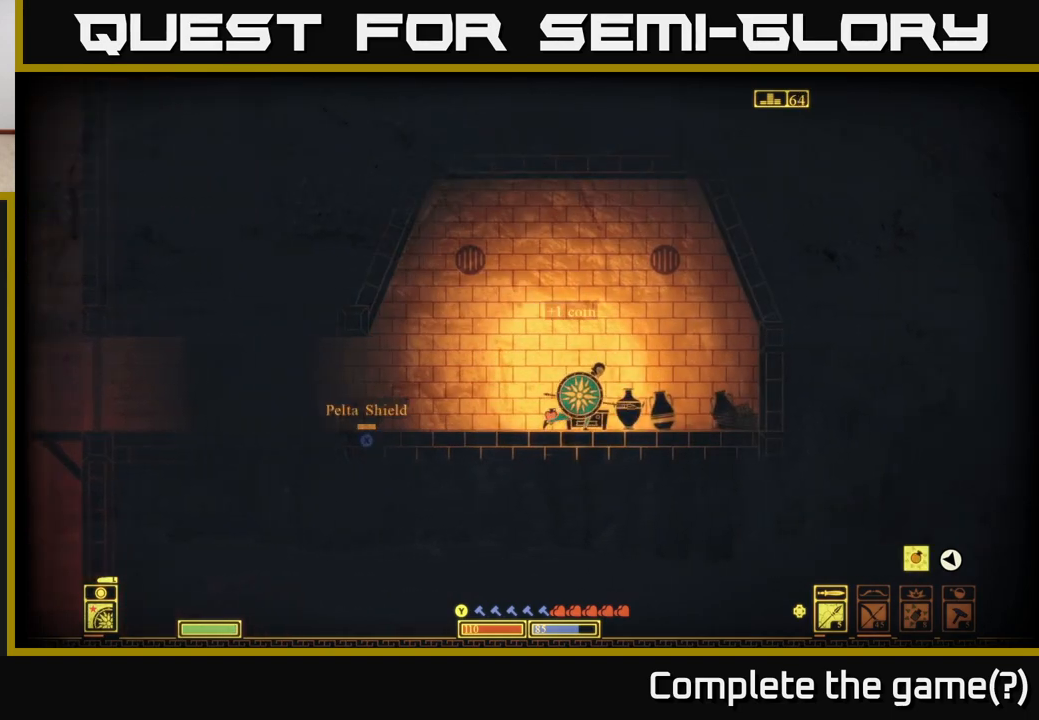
{"buttons": [], "left_stick": "right", "right_stick": "center", "events": [[50, "right_stick", "right"], [300, "left_stick", "right"], [400, "right_stick", "center"]]}
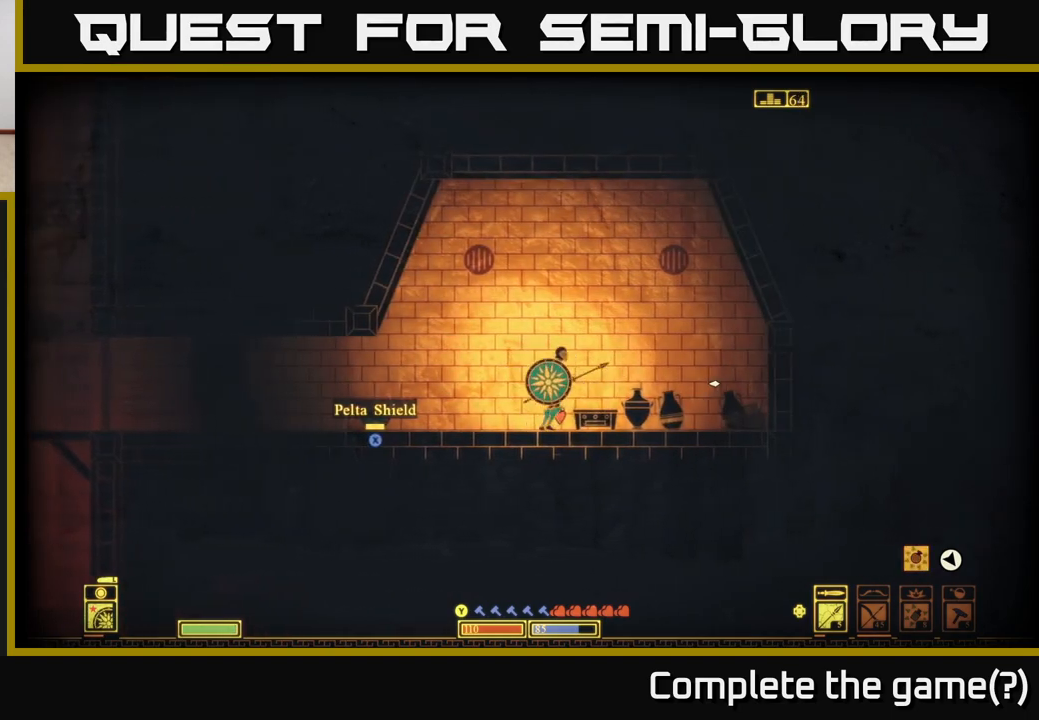
{"buttons": [], "left_stick": "center", "right_stick": "down-right", "events": [[17, "left_stick", "center"], [233, "right_stick", "down-right"]]}
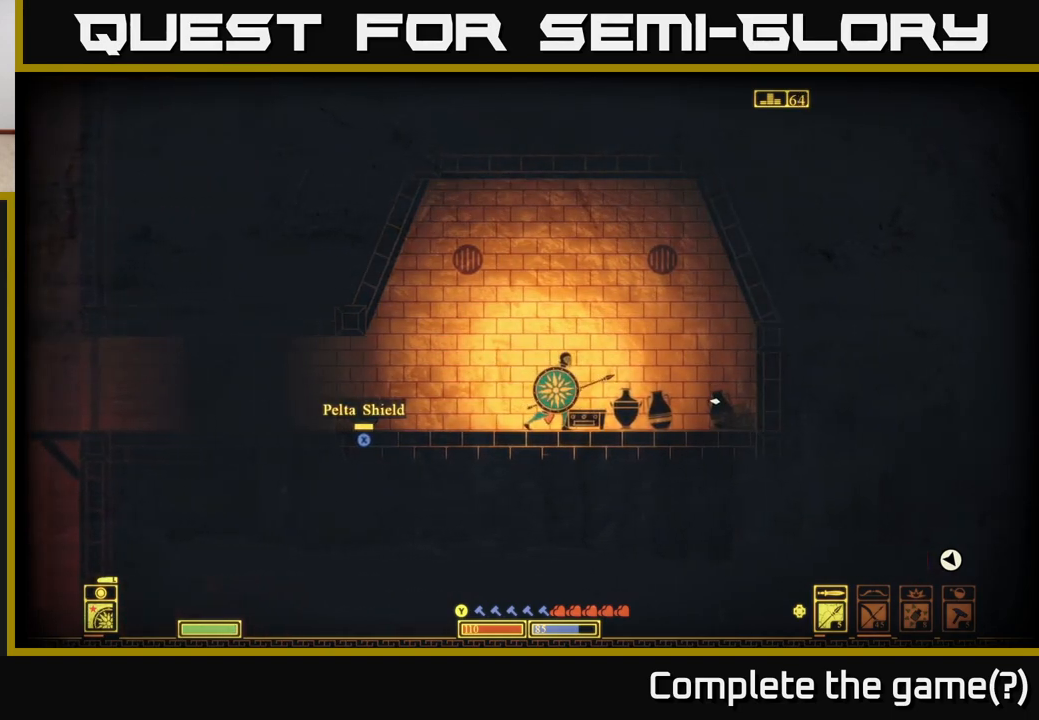
{"buttons": [], "left_stick": "center", "right_stick": "down-right", "events": [[50, "left_stick", "left"], [283, "left_stick", "center"]]}
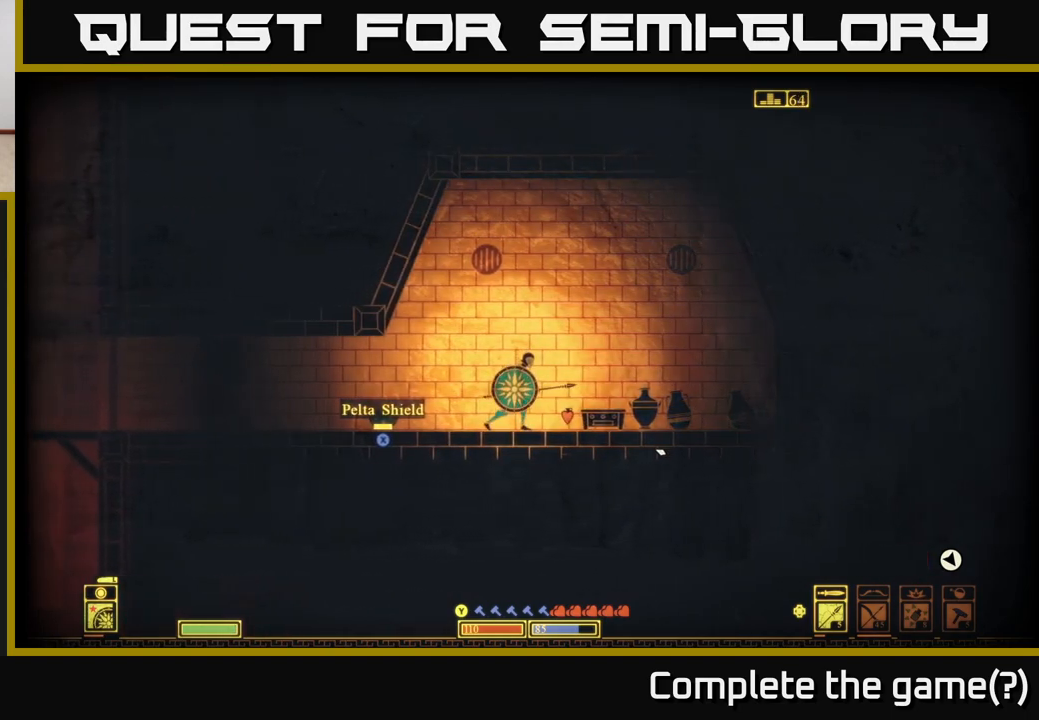
{"buttons": [], "left_stick": "center", "right_stick": "down-right", "events": [[150, "left_stick", "right"], [367, "left_stick", "center"]]}
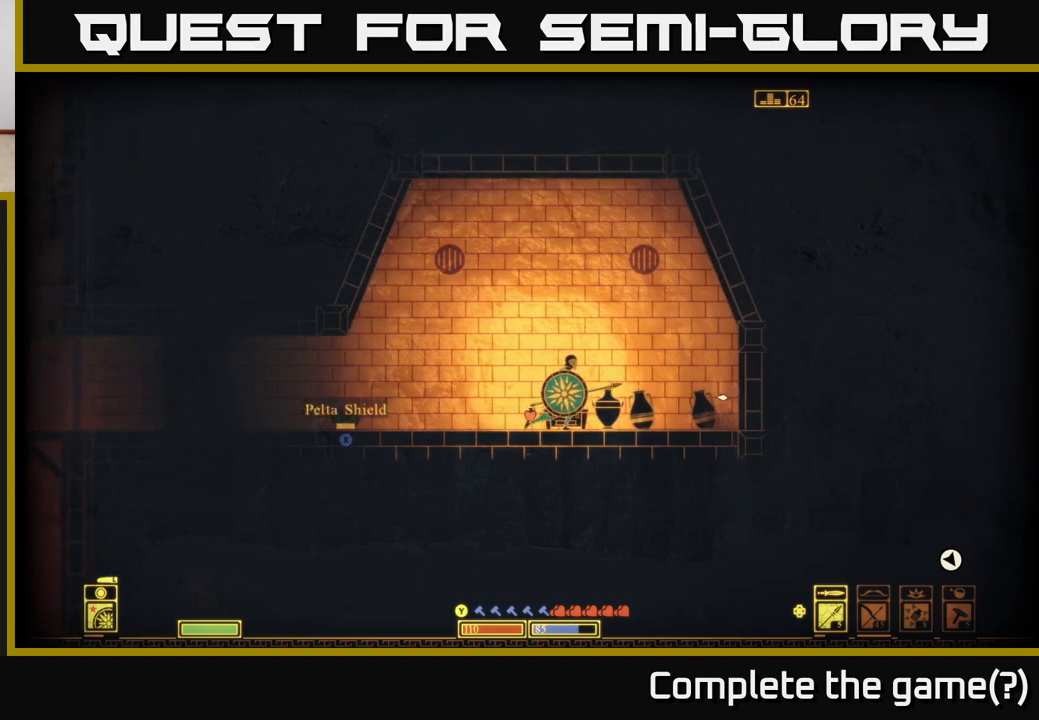
{"buttons": [], "left_stick": "left", "right_stick": "down-right", "events": [[83, "left_stick", "right"], [250, "left_stick", "center"], [317, "R2", "down"], [317, "left_stick", "left"], [450, "R2", "up"]]}
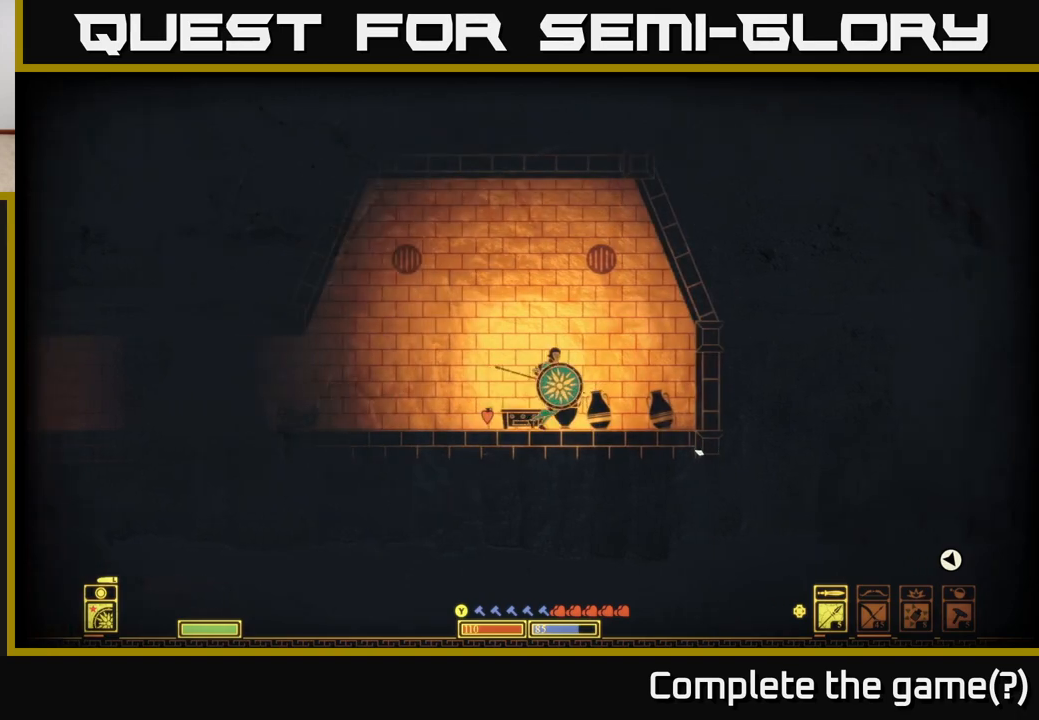
{"buttons": [], "left_stick": "center", "right_stick": "right", "events": [[33, "left_stick", "center"], [183, "left_stick", "right"], [200, "right_stick", "right"], [367, "left_stick", "center"]]}
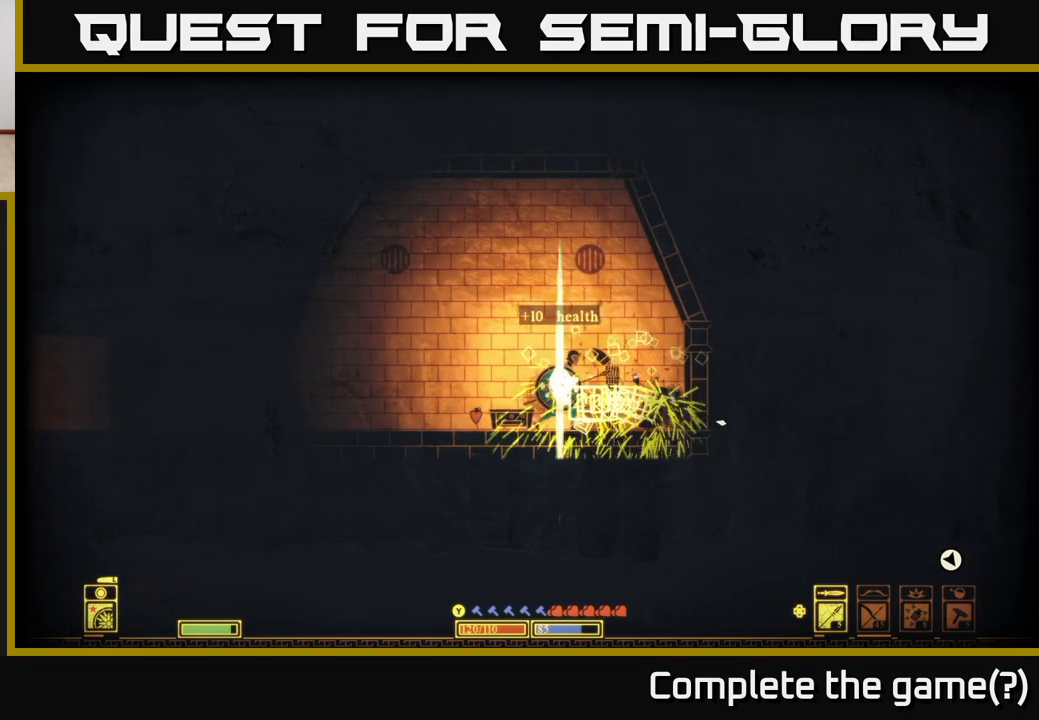
{"buttons": [], "left_stick": "right", "right_stick": "center", "events": [[33, "left_stick", "right"], [33, "right_stick", "center"]]}
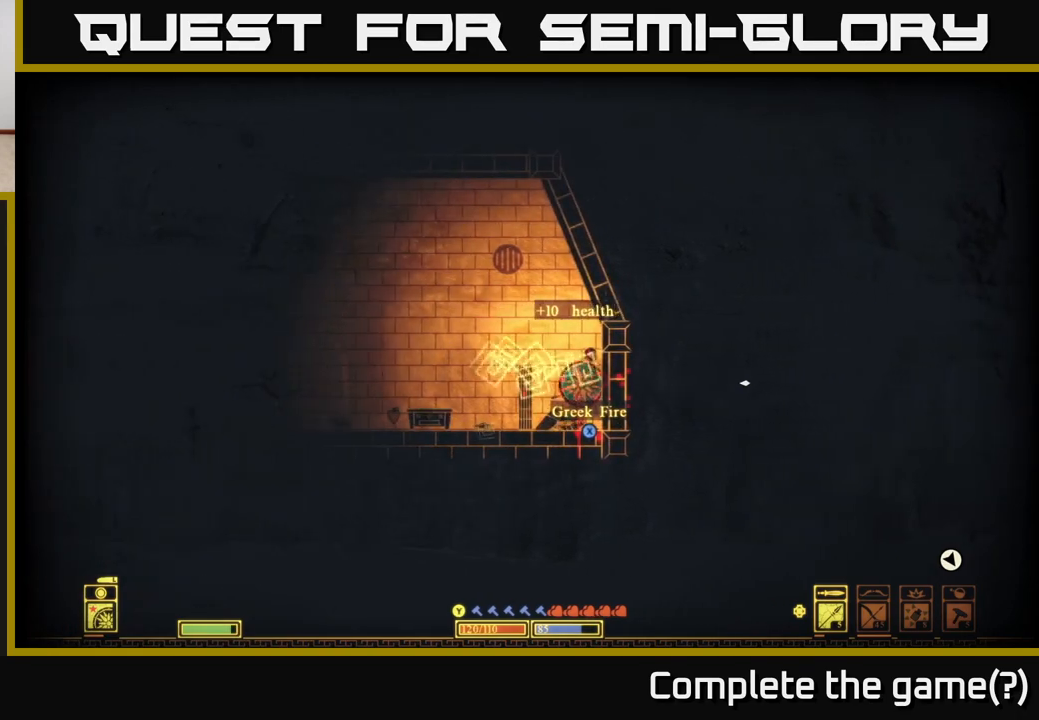
{"buttons": [], "left_stick": "left", "right_stick": "center", "events": [[183, "left_stick", "center"], [250, "left_stick", "left"], [283, "X", "down"], [333, "left_stick", "center"], [383, "X", "up"], [483, "left_stick", "left"]]}
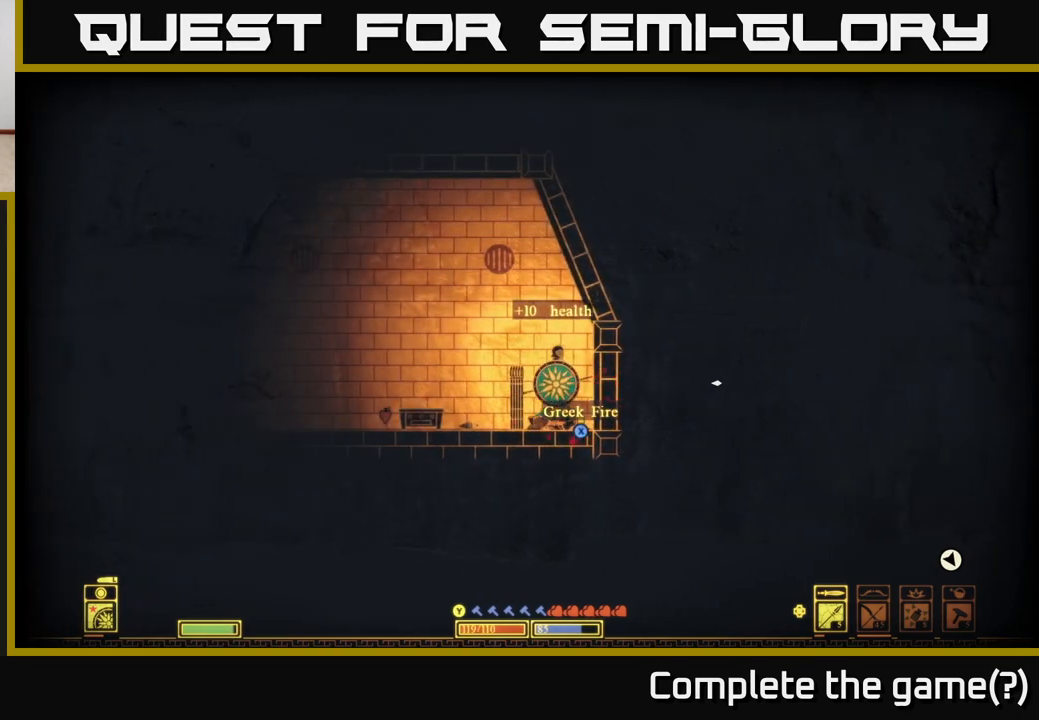
{"buttons": ["X"], "left_stick": "right", "right_stick": "center", "events": [[250, "left_stick", "right"], [367, "X", "down"]]}
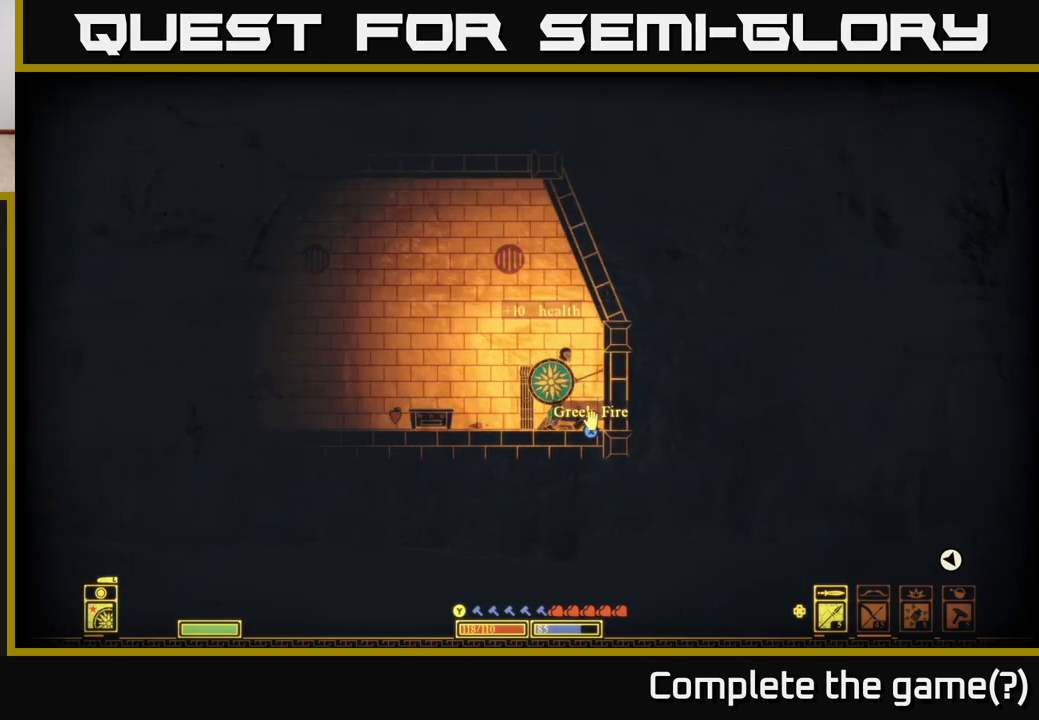
{"buttons": [], "left_stick": "left", "right_stick": "center", "events": [[17, "left_stick", "center"], [300, "left_stick", "left"], [317, "X", "up"]]}
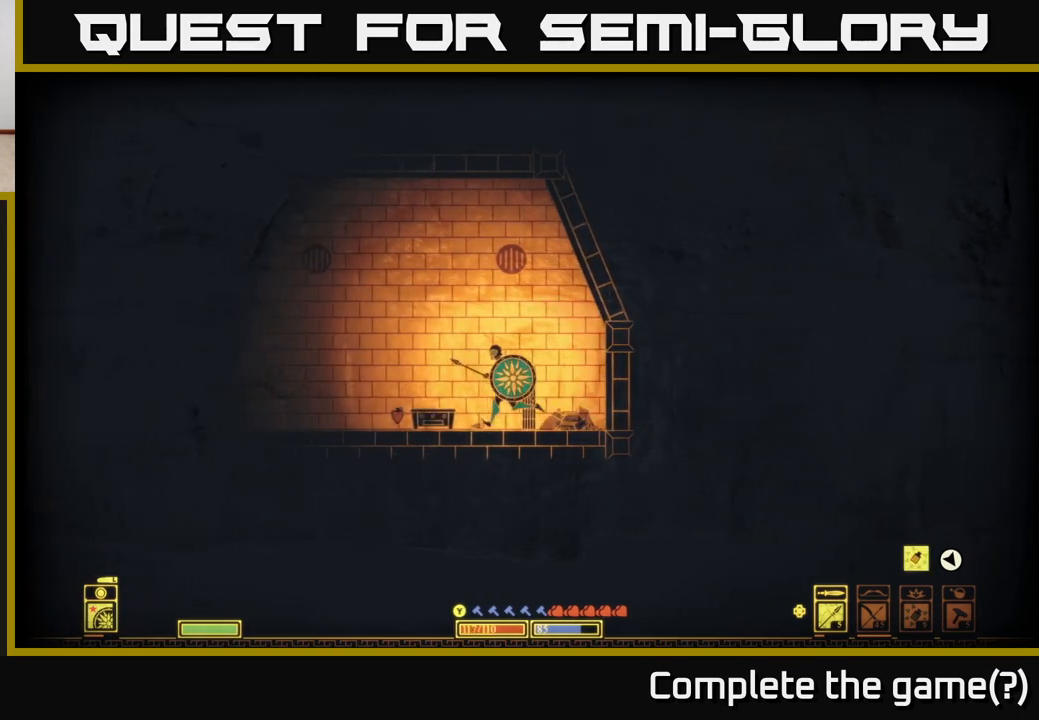
{"buttons": [], "left_stick": "center", "right_stick": "center", "events": [[467, "left_stick", "center"]]}
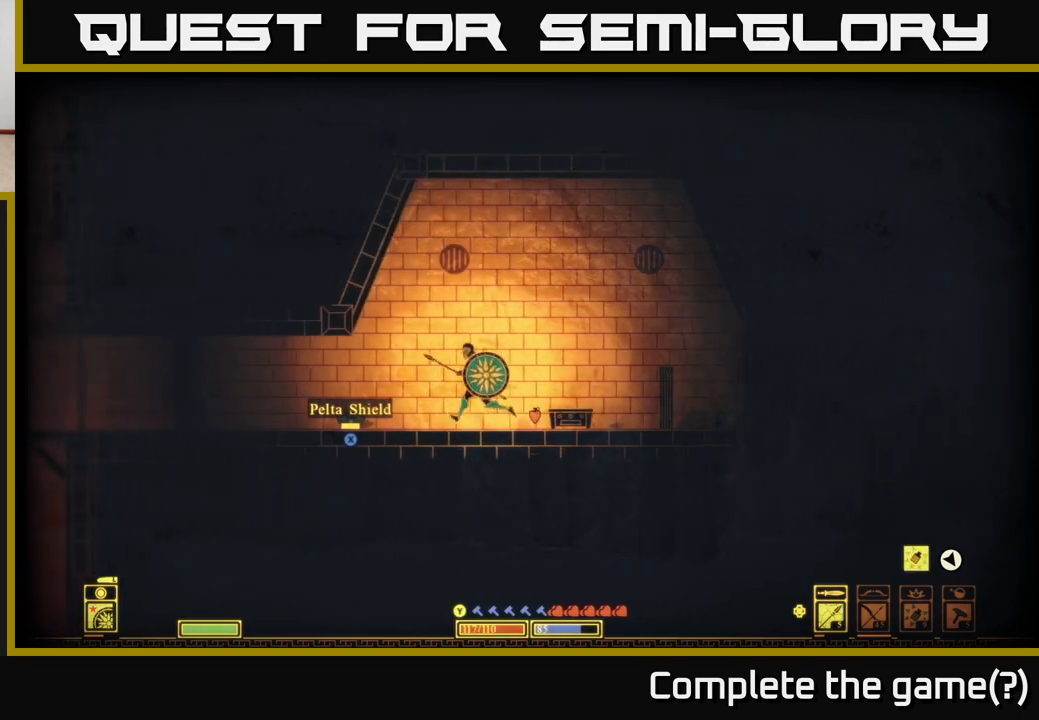
{"buttons": [], "left_stick": "right", "right_stick": "center", "events": [[150, "left_stick", "left"], [450, "left_stick", "right"]]}
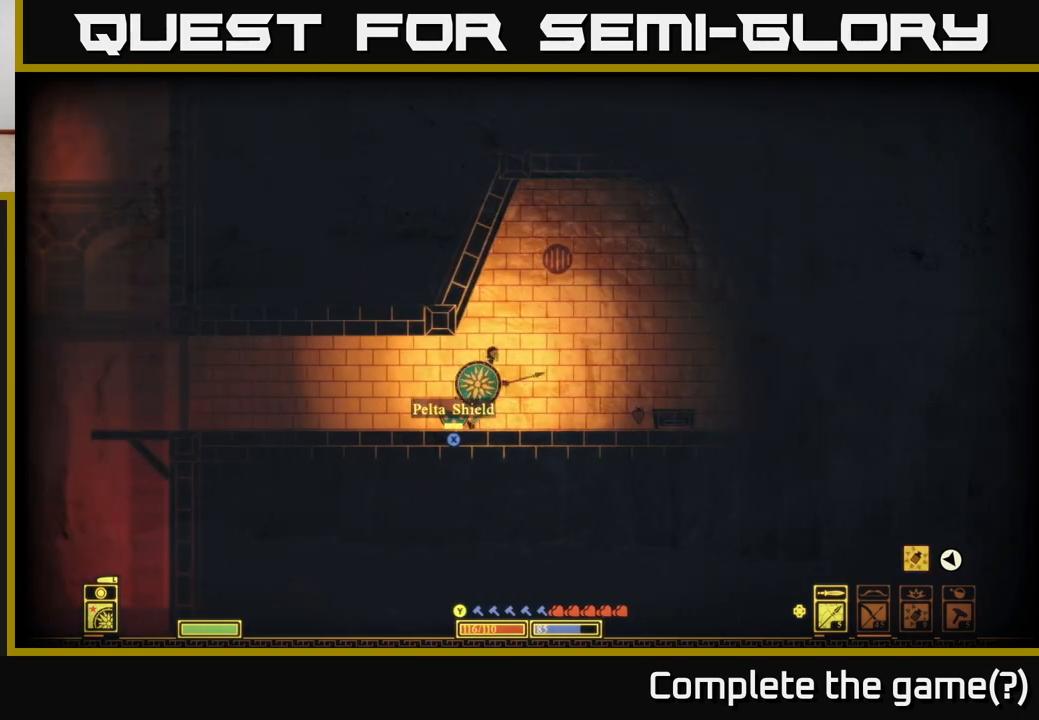
{"buttons": [], "left_stick": "center", "right_stick": "center", "events": [[317, "left_stick", "center"], [383, "left_stick", "left"], [500, "left_stick", "center"]]}